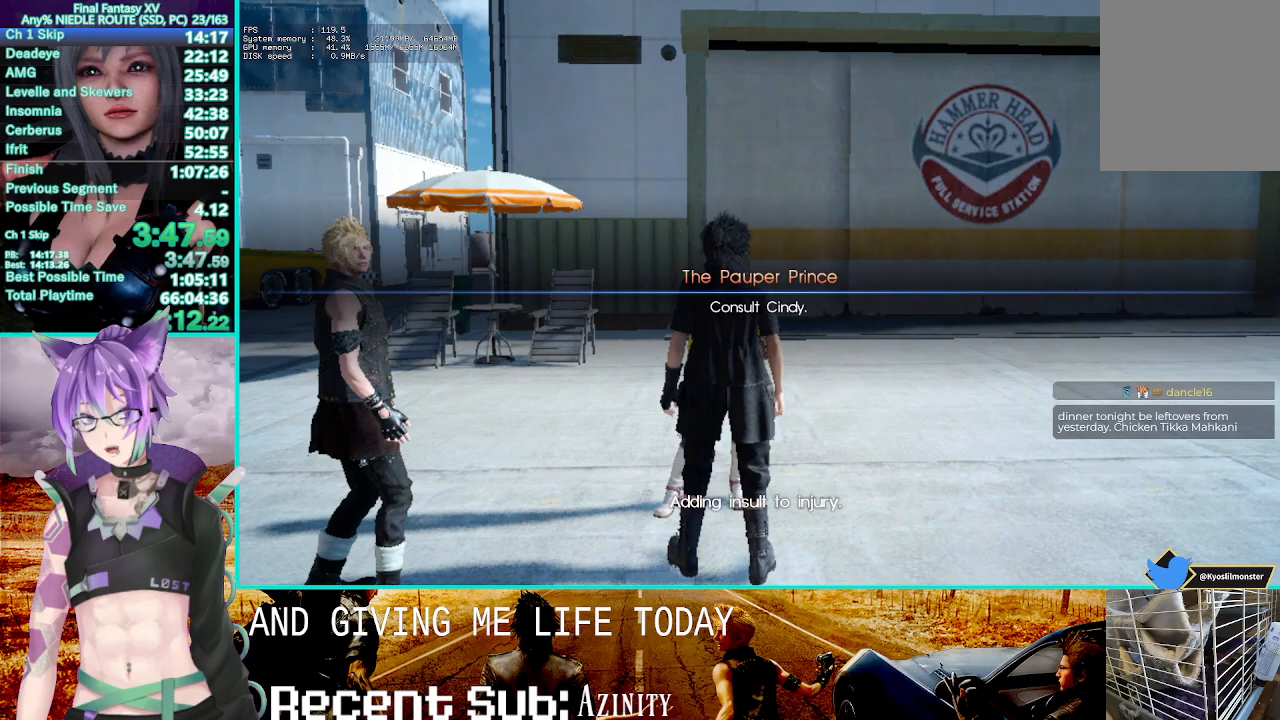
Gameplay with a controller (PlayStation layout); each line is a JSON object with the inputs held at the frame after it. "events" lists button and stick changes between this image and that frame as [ms after this image, input, new state], when the widget could be followed in between. Not read: L3 R3.
{"buttons": ["CROSS"], "left_stick": "center", "right_stick": "center", "events": []}
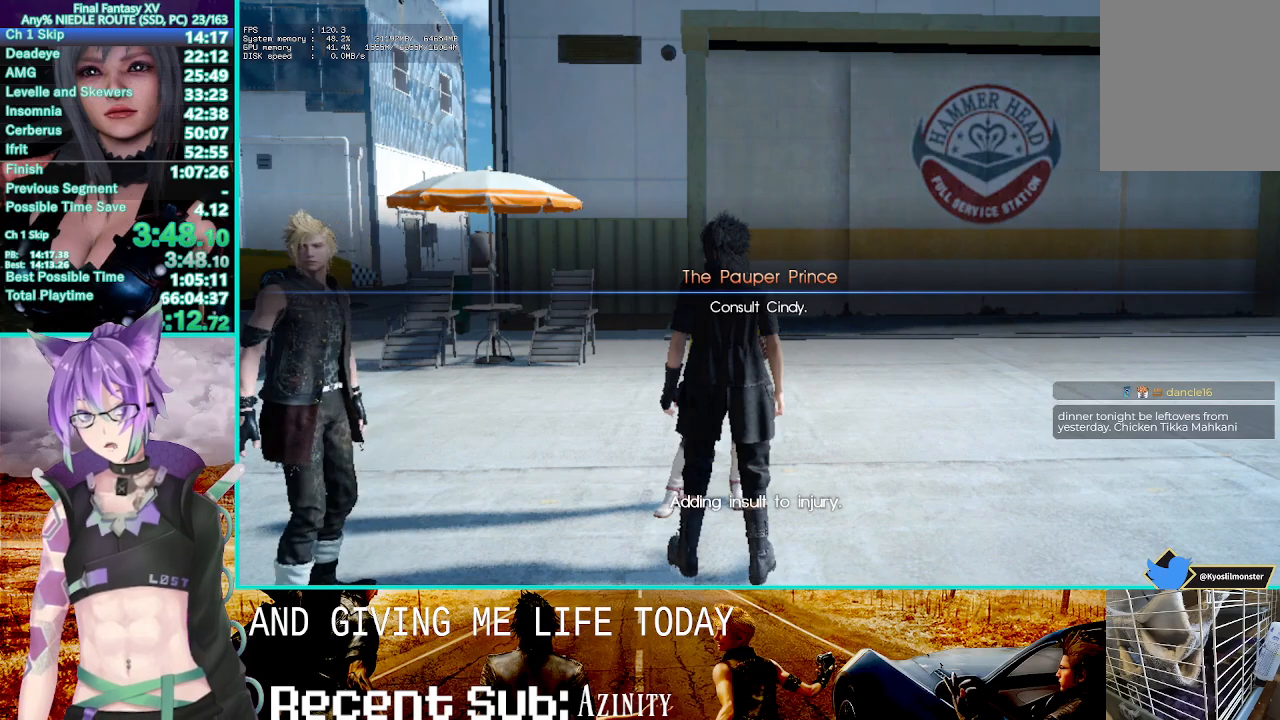
{"buttons": ["CROSS"], "left_stick": "center", "right_stick": "center", "events": []}
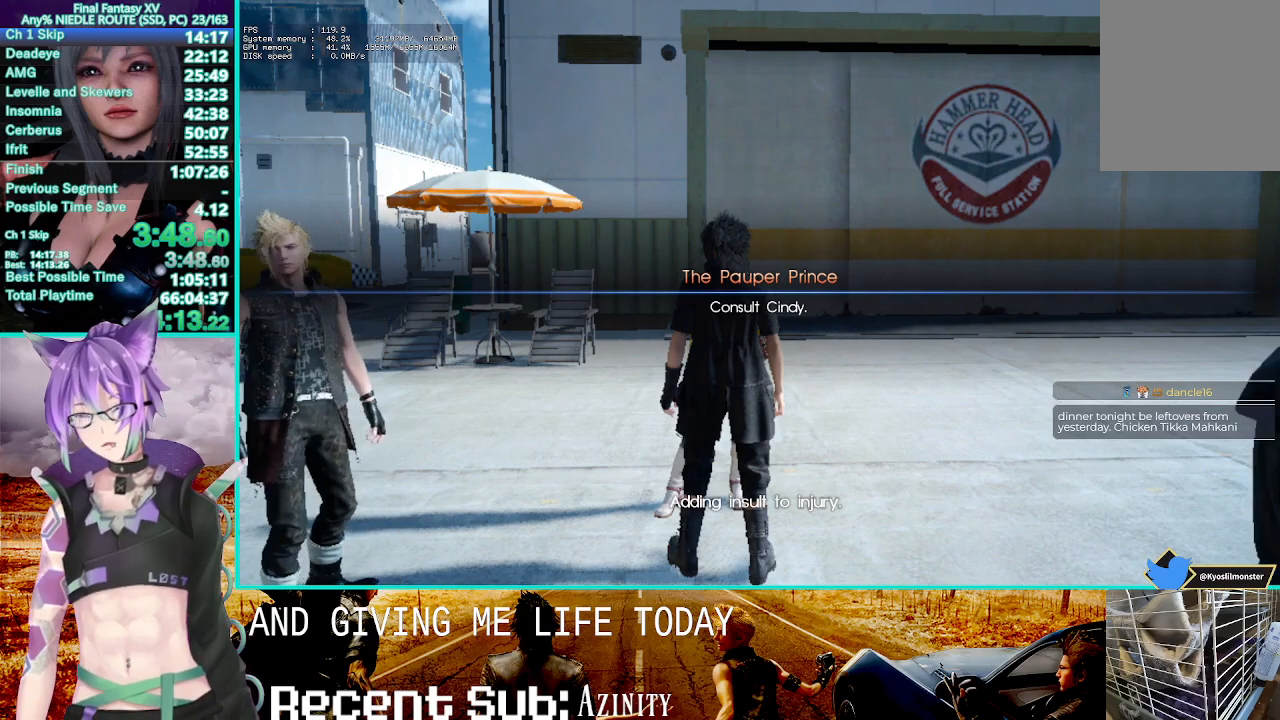
{"buttons": ["CROSS"], "left_stick": "center", "right_stick": "center", "events": [[350, "CIRCLE", "down"], [450, "CIRCLE", "up"]]}
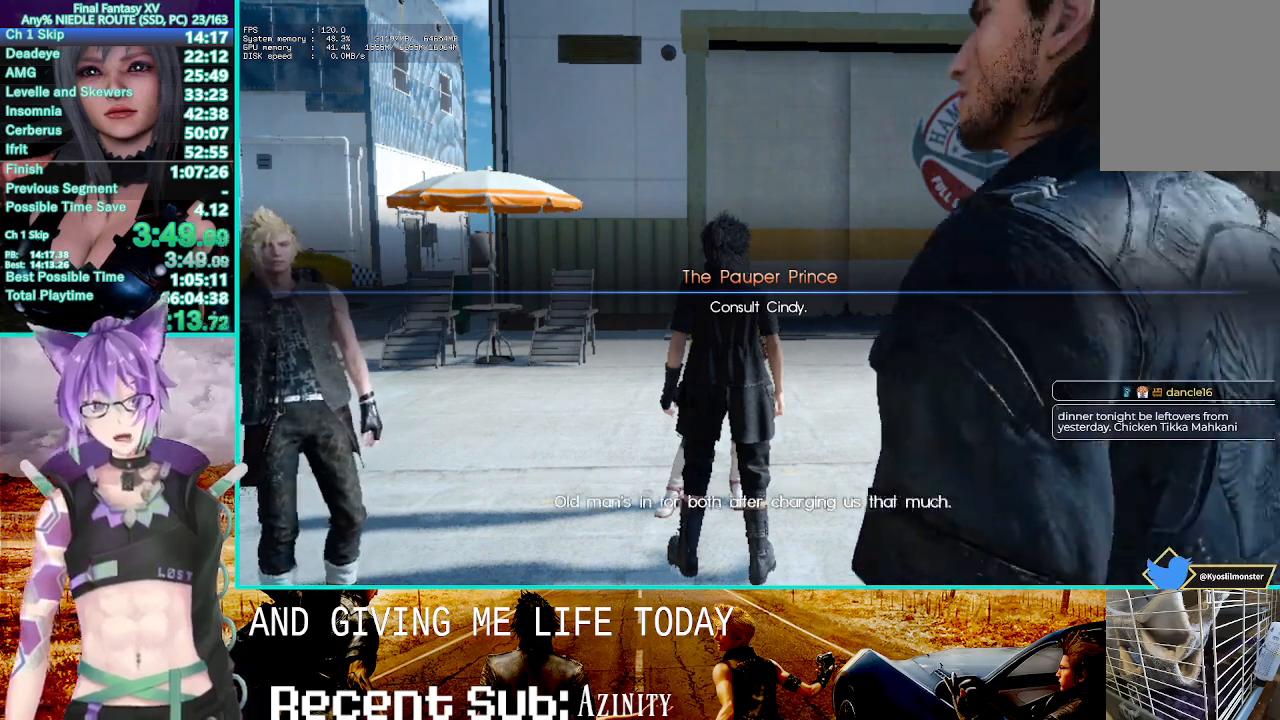
{"buttons": ["CROSS", "CIRCLE"], "left_stick": "center", "right_stick": "center", "events": [[50, "CIRCLE", "down"], [183, "CIRCLE", "up"], [267, "CIRCLE", "down"], [367, "CIRCLE", "up"], [483, "CIRCLE", "down"]]}